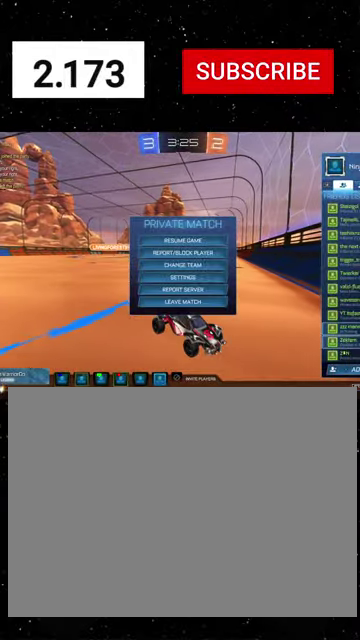
Gameplay with a controller (Xbox layout); each line is a JSON object with the inputs held at the frame after it. "events" lists button and stick changes between this image and that frame as [ms after this image, input, new state], when the widget could be followed in between.
{"buttons": [], "left_stick": "up", "right_stick": "center"}
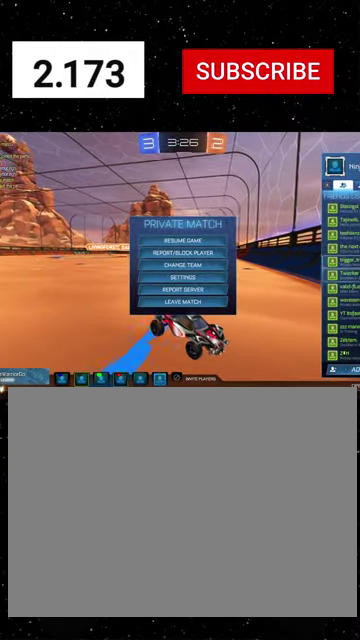
{"buttons": [], "left_stick": "up", "right_stick": "center", "events": []}
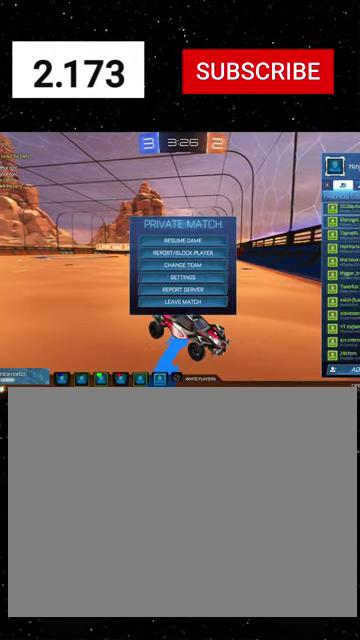
{"buttons": [], "left_stick": "up", "right_stick": "center", "events": []}
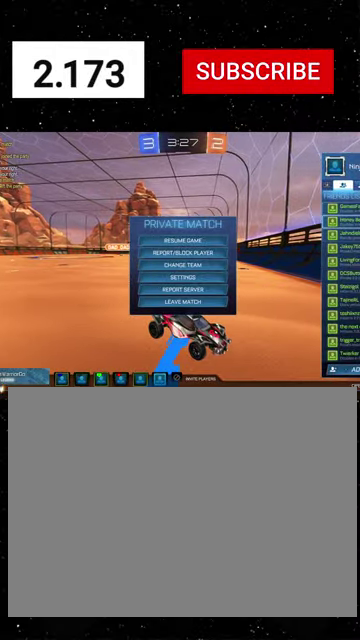
{"buttons": [], "left_stick": "down", "right_stick": "center", "events": [[367, "left_stick", "center"], [433, "left_stick", "down"]]}
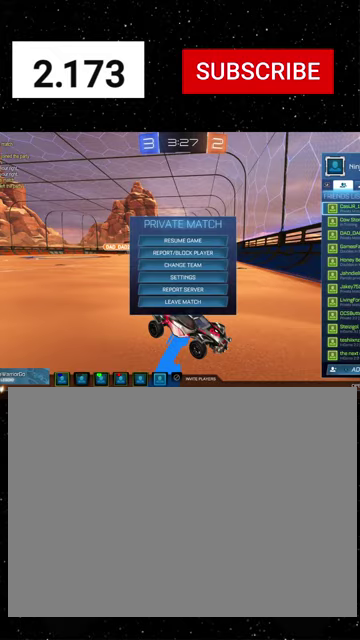
{"buttons": [], "left_stick": "center", "right_stick": "center", "events": [[67, "left_stick", "center"], [133, "left_stick", "up"], [300, "left_stick", "center"], [367, "left_stick", "up"], [433, "left_stick", "center"]]}
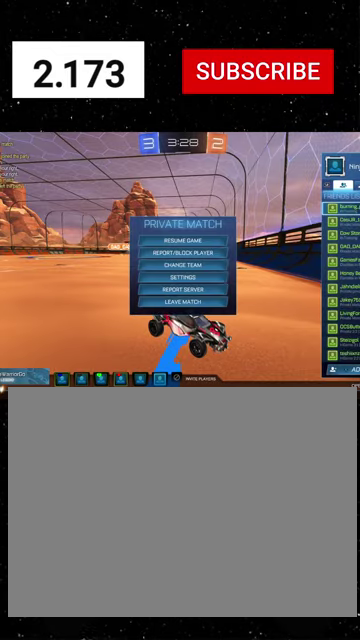
{"buttons": [], "left_stick": "up", "right_stick": "center", "events": [[233, "left_stick", "up"], [400, "left_stick", "center"], [467, "left_stick", "up"]]}
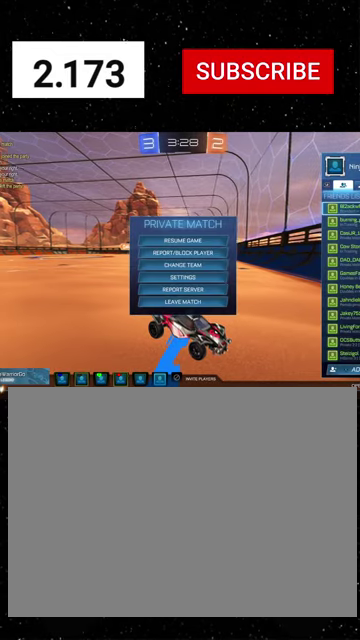
{"buttons": [], "left_stick": "up", "right_stick": "center", "events": [[133, "left_stick", "center"], [233, "left_stick", "down"], [333, "left_stick", "center"], [433, "left_stick", "up"]]}
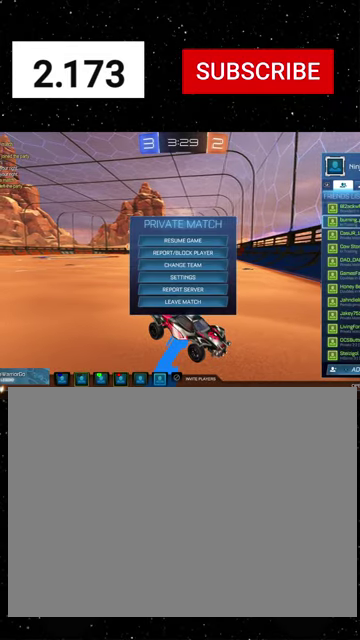
{"buttons": [], "left_stick": "center", "right_stick": "center", "events": [[100, "left_stick", "center"], [167, "left_stick", "up"], [500, "left_stick", "center"]]}
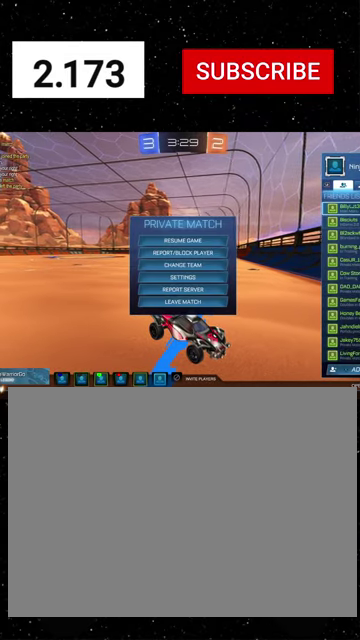
{"buttons": [], "left_stick": "center", "right_stick": "center", "events": [[367, "left_stick", "down"], [500, "left_stick", "center"]]}
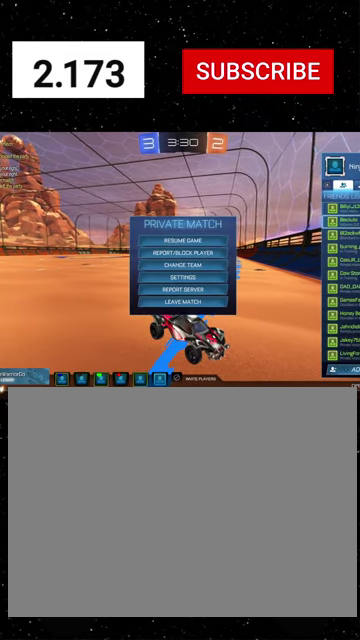
{"buttons": [], "left_stick": "center", "right_stick": "center", "events": [[67, "left_stick", "up"], [233, "left_stick", "center"], [367, "A", "down"], [467, "A", "up"]]}
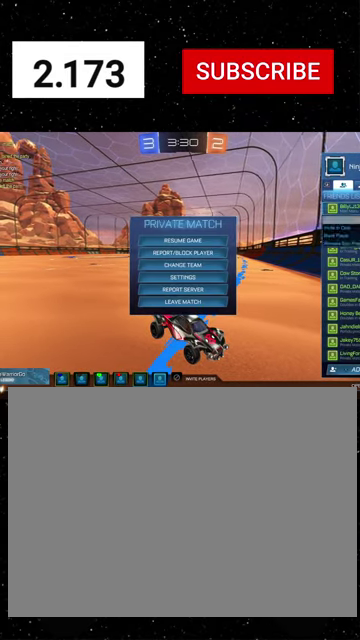
{"buttons": ["L2"], "left_stick": "down", "right_stick": "center", "events": [[33, "A", "down"], [100, "A", "up"], [300, "B", "down"], [367, "B", "up"], [400, "left_stick", "down"], [433, "L2", "down"]]}
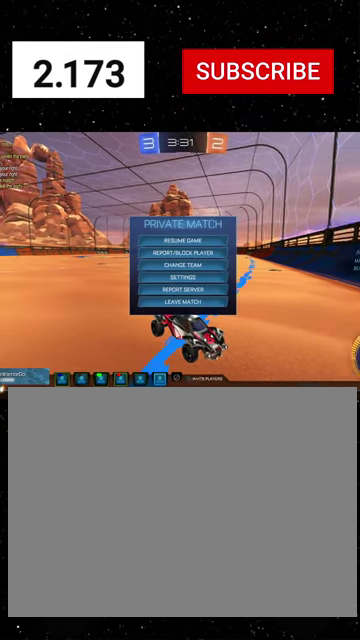
{"buttons": ["R2"], "left_stick": "down-right", "right_stick": "center", "events": [[167, "L3", "down"], [200, "A", "down"], [267, "A", "up"], [333, "A", "down"], [400, "A", "up"], [433, "L2", "up"], [433, "L3", "up"], [467, "R2", "down"], [467, "left_stick", "down-right"]]}
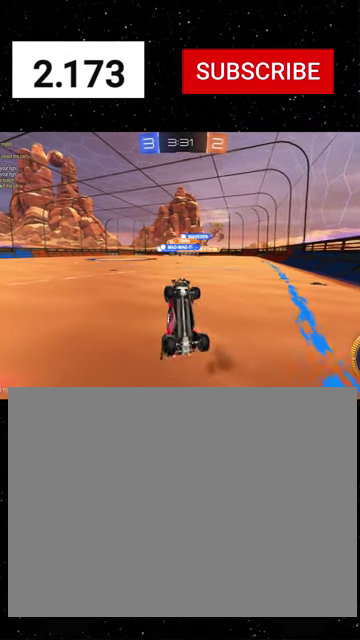
{"buttons": ["X", "R1", "R2"], "left_stick": "up", "right_stick": "center", "events": [[33, "X", "down"], [33, "left_stick", "up-right"], [100, "left_stick", "up"], [133, "R1", "down"]]}
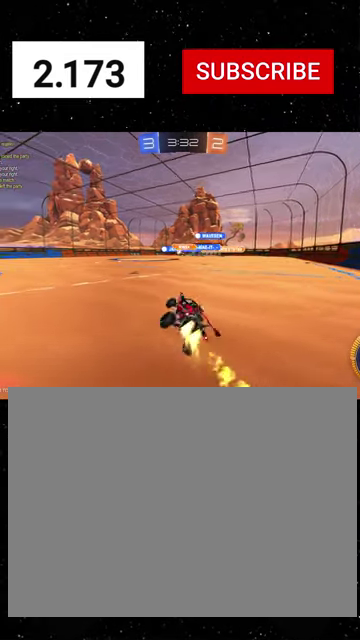
{"buttons": ["R1", "R2"], "left_stick": "center", "right_stick": "center", "events": [[33, "X", "up"], [233, "left_stick", "center"]]}
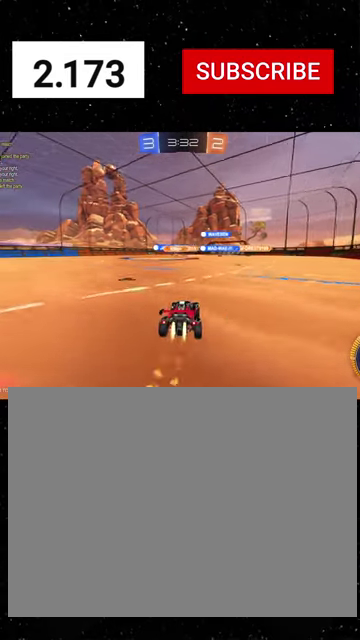
{"buttons": ["R1", "R2"], "left_stick": "center", "right_stick": "center", "events": []}
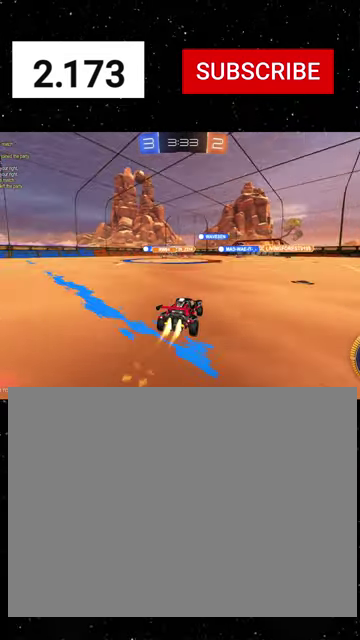
{"buttons": ["R2"], "left_stick": "left", "right_stick": "center", "events": [[433, "R1", "up"], [467, "left_stick", "left"]]}
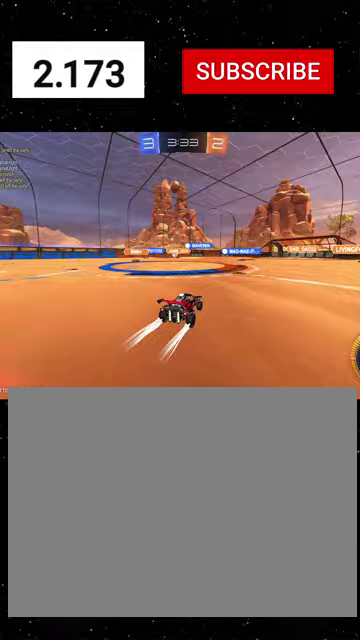
{"buttons": ["R1", "R2"], "left_stick": "left", "right_stick": "center", "events": [[133, "R1", "down"], [333, "R1", "up"], [467, "R1", "down"]]}
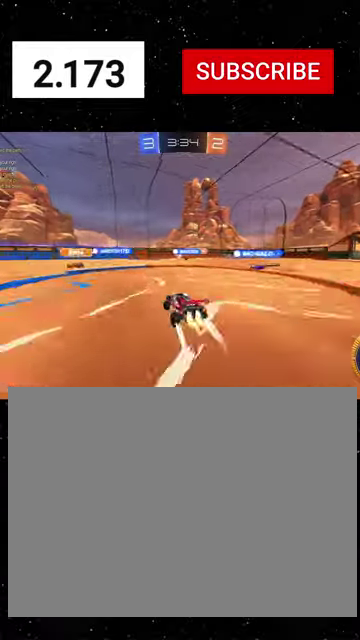
{"buttons": ["R2"], "left_stick": "up-left", "right_stick": "center", "events": [[100, "left_stick", "center"], [133, "R1", "up"], [400, "left_stick", "up-left"]]}
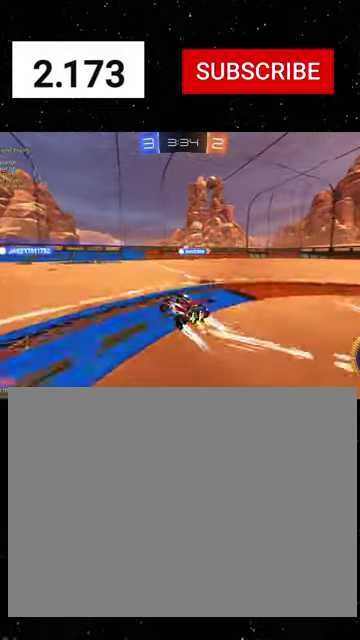
{"buttons": ["R1", "R2"], "left_stick": "center", "right_stick": "center", "events": [[67, "left_stick", "center"], [167, "left_stick", "left"], [233, "R1", "down"], [300, "left_stick", "center"], [400, "R1", "up"], [500, "R1", "down"]]}
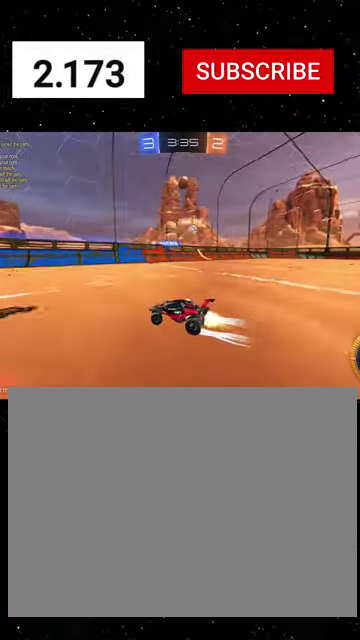
{"buttons": ["R1", "R2"], "left_stick": "center", "right_stick": "center", "events": [[133, "R1", "up"], [233, "R1", "down"], [300, "left_stick", "right"], [400, "R1", "up"], [433, "left_stick", "center"], [467, "R1", "down"]]}
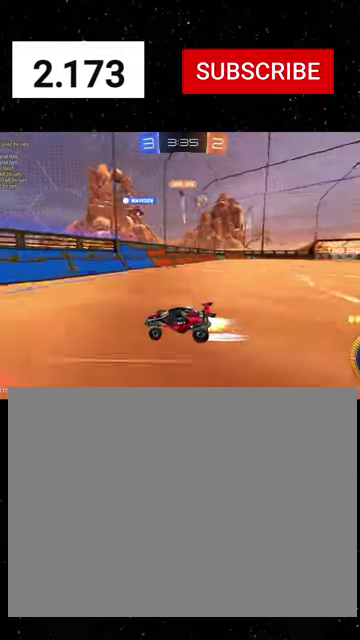
{"buttons": ["R1", "R2"], "left_stick": "left", "right_stick": "center", "events": [[33, "left_stick", "left"], [133, "R1", "up"], [167, "left_stick", "down-left"], [200, "R1", "down"], [233, "left_stick", "center"], [333, "R1", "up"], [400, "R1", "down"], [433, "left_stick", "left"]]}
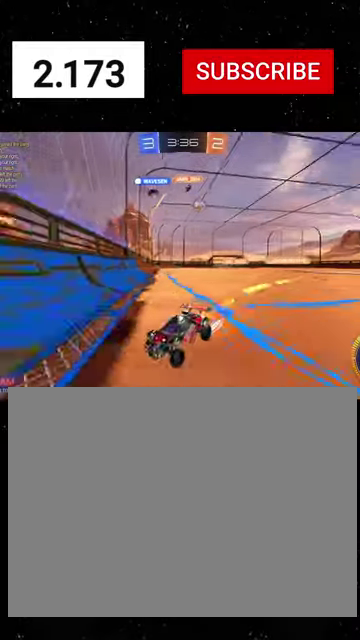
{"buttons": ["R1", "R2"], "left_stick": "down-left", "right_stick": "center", "events": [[67, "R1", "up"], [167, "R1", "down"], [200, "L1", "down"], [333, "L1", "up"], [367, "R1", "up"], [367, "left_stick", "down-left"], [433, "R1", "down"]]}
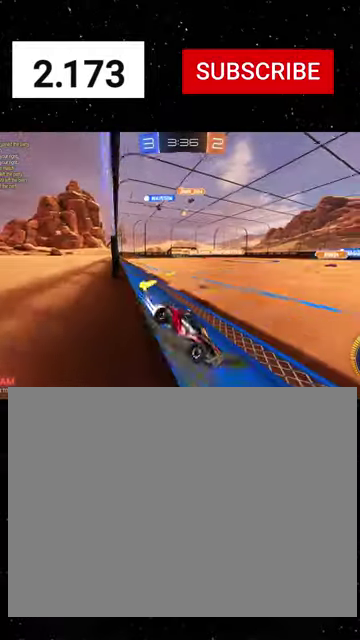
{"buttons": ["R1", "R2"], "left_stick": "down-left", "right_stick": "center", "events": []}